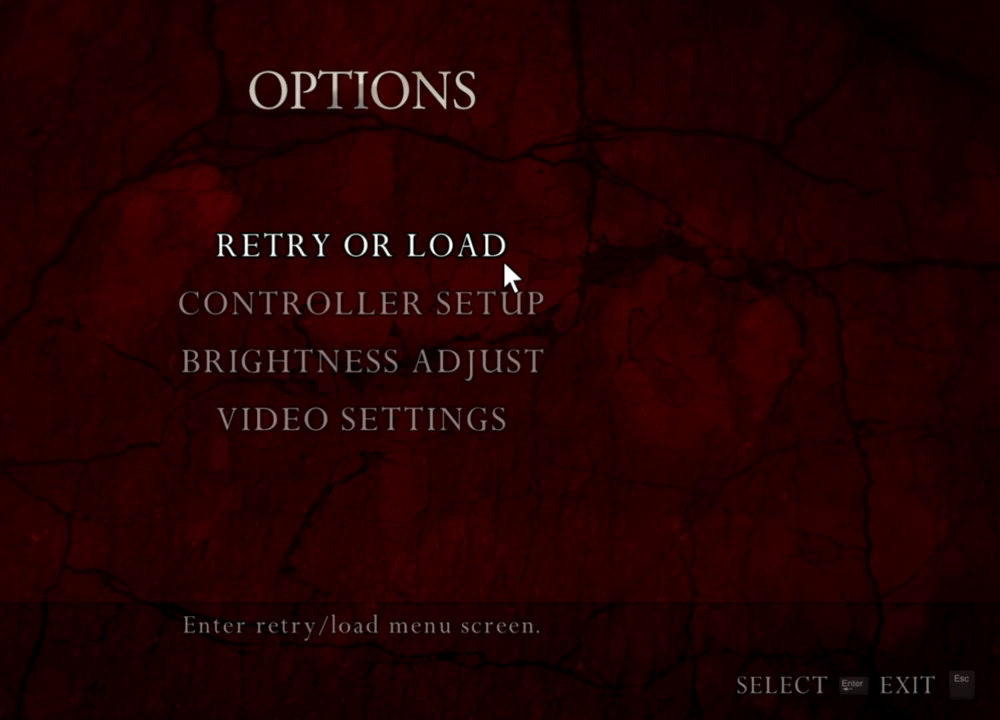
Gameplay with keyboard and mouse; each line is a JSON object with the keys and mouse buttons held at the frame after it. "events" lists presses ("down") and releases ("up") of "1", "2", "3", "4", "5", "a", "alt", "b", "c", "ctrl", "d", "e", "f", "g", "q", "r", "s", "shift", "space", "t", "tab", "tilde", "v", "w", "x", "z", "mouse_left", "mouse_wheel", "mouse_right", "mouse_mb4" and "mouse_mb5" between this image and that frame as [ms after this image, input, new state], when the widget could be followed in between. "mouse_left", "mouse_wheel", "mouse_right", "mouse_mb4", "mouse_mb5" = the "left", "wheel", "right", "mb4", "mb5" buttons of the "mouse" list. No other keys are recorded. "wheel" means that the mouse wheel is clicked or scrolled. Mouse movement is not recorded.
{"keys": [], "mouse": ["right"], "events": []}
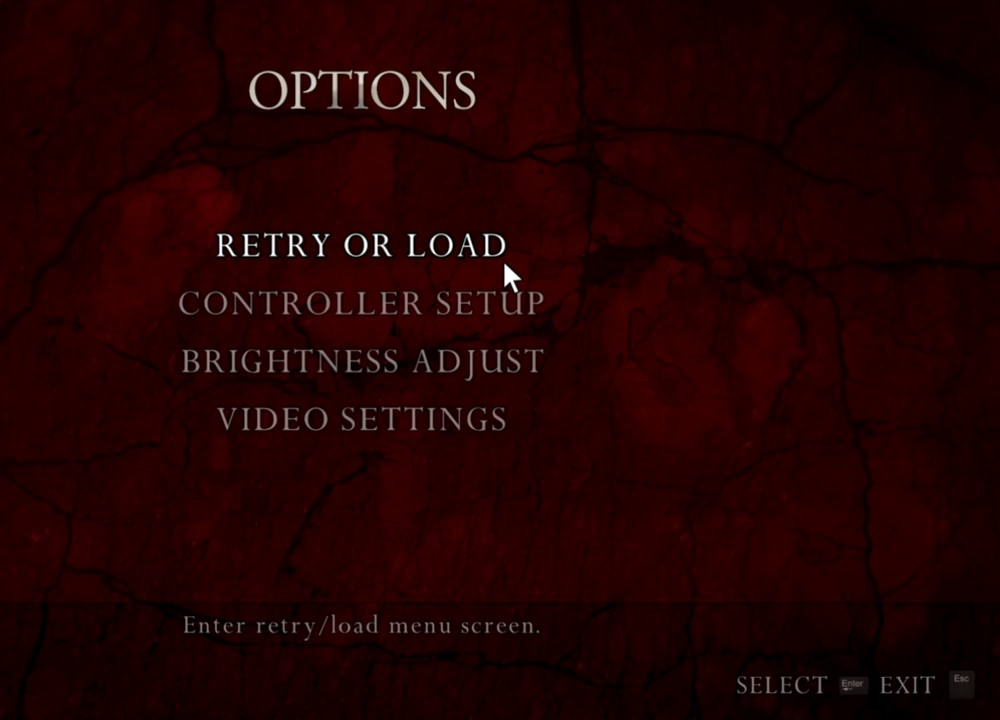
{"keys": [], "mouse": ["right"], "events": []}
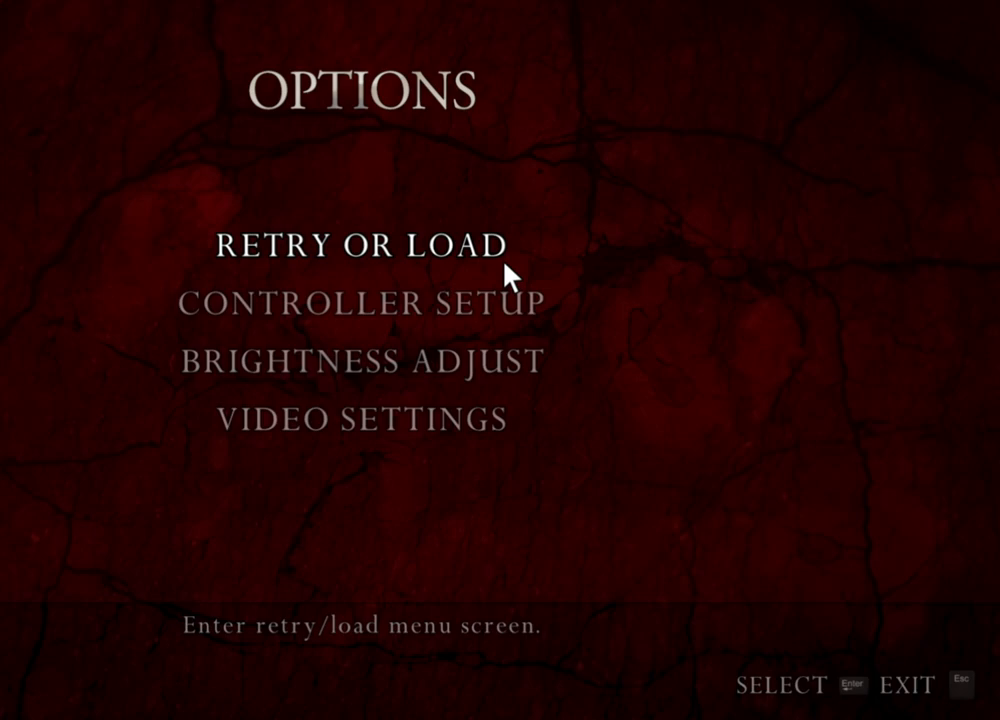
{"keys": [], "mouse": ["right"], "events": []}
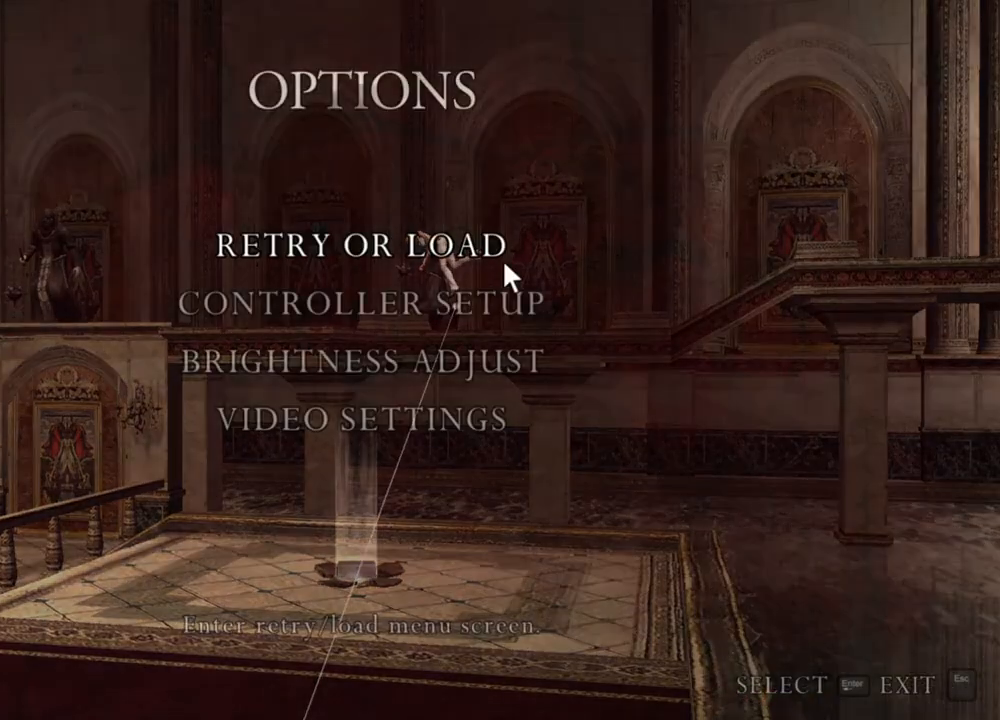
{"keys": [], "mouse": ["right"], "events": []}
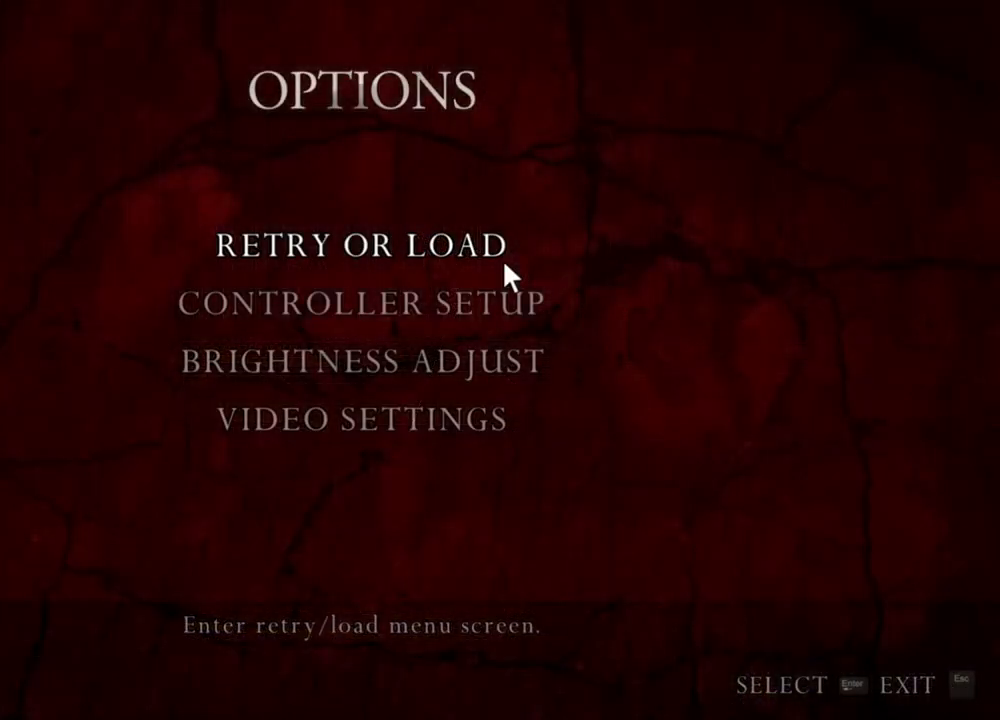
{"keys": [], "mouse": ["right"], "events": []}
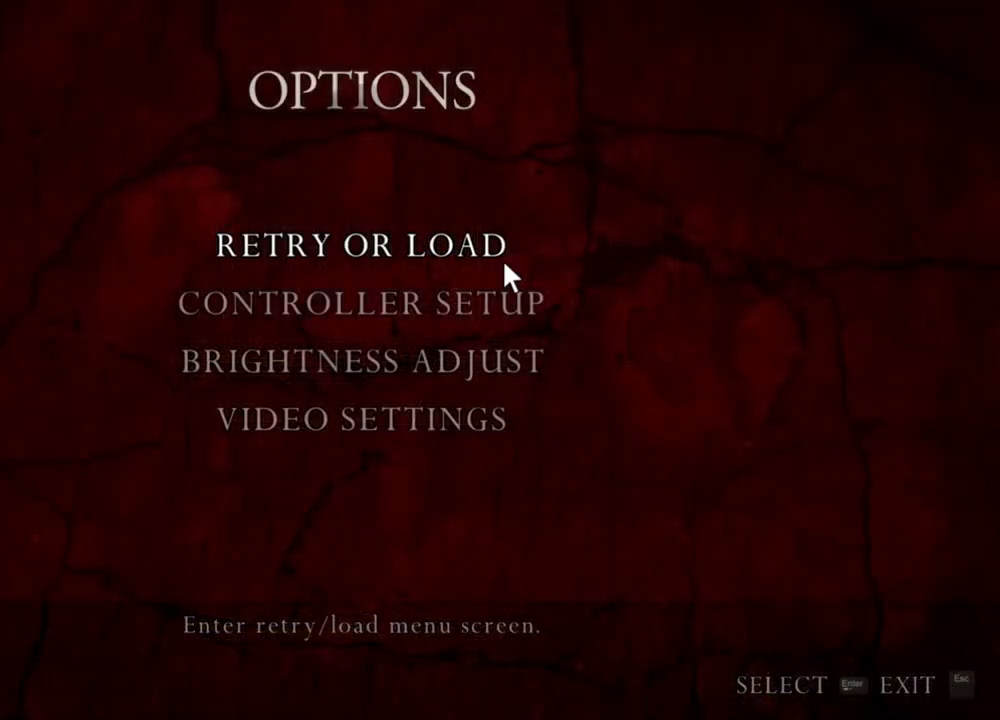
{"keys": [], "mouse": ["right"], "events": []}
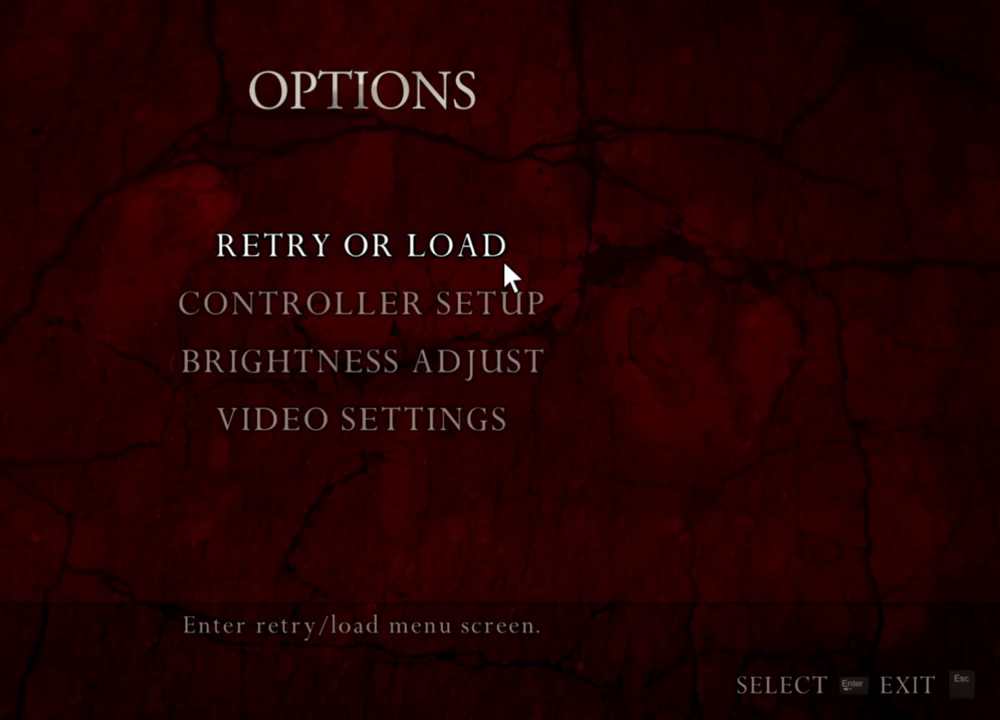
{"keys": [], "mouse": ["right"], "events": []}
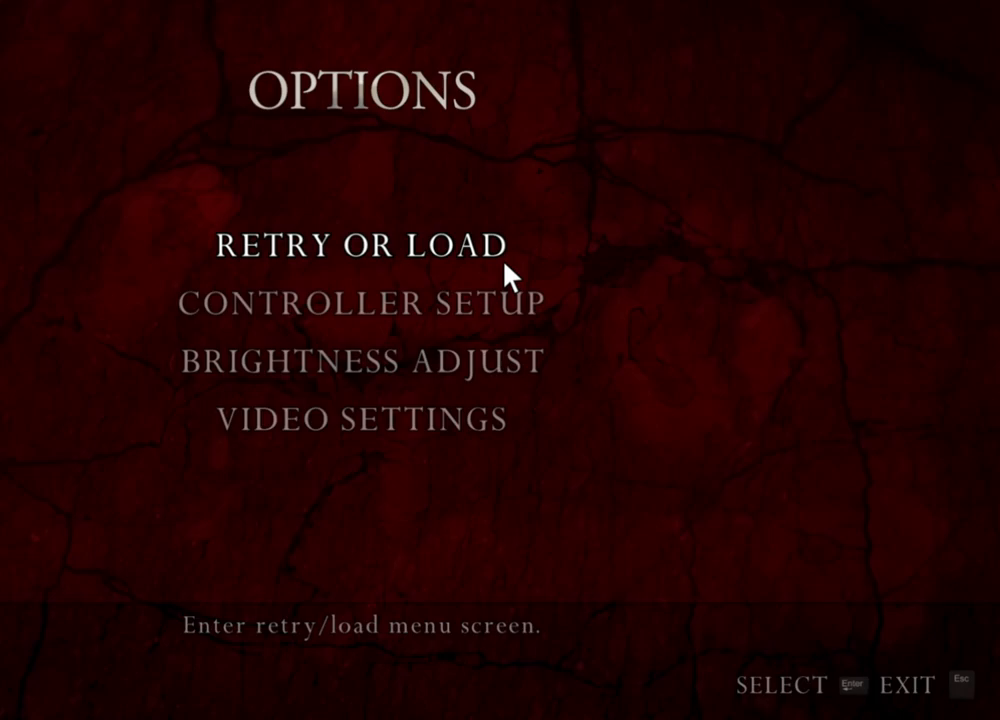
{"keys": [], "mouse": ["right"], "events": []}
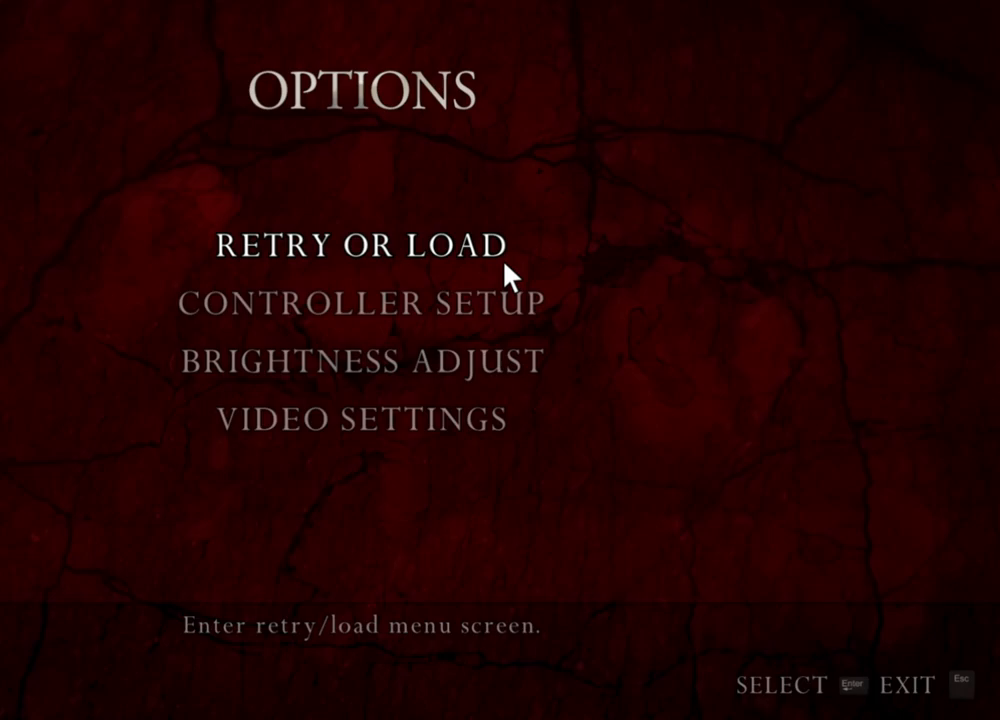
{"keys": [], "mouse": ["right"], "events": []}
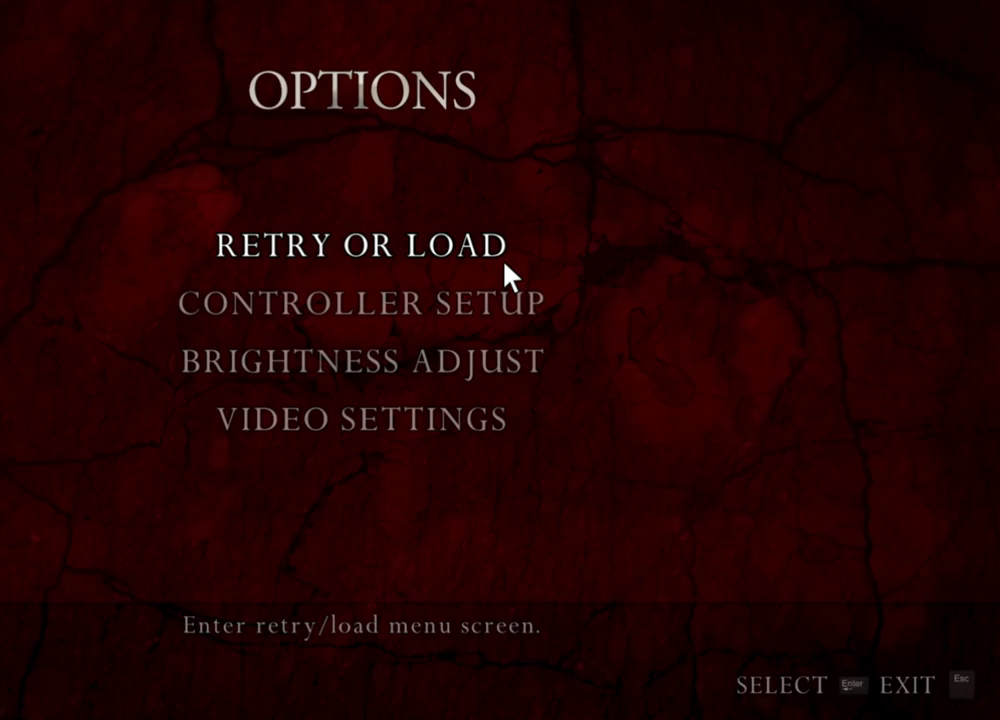
{"keys": [], "mouse": ["right"], "events": []}
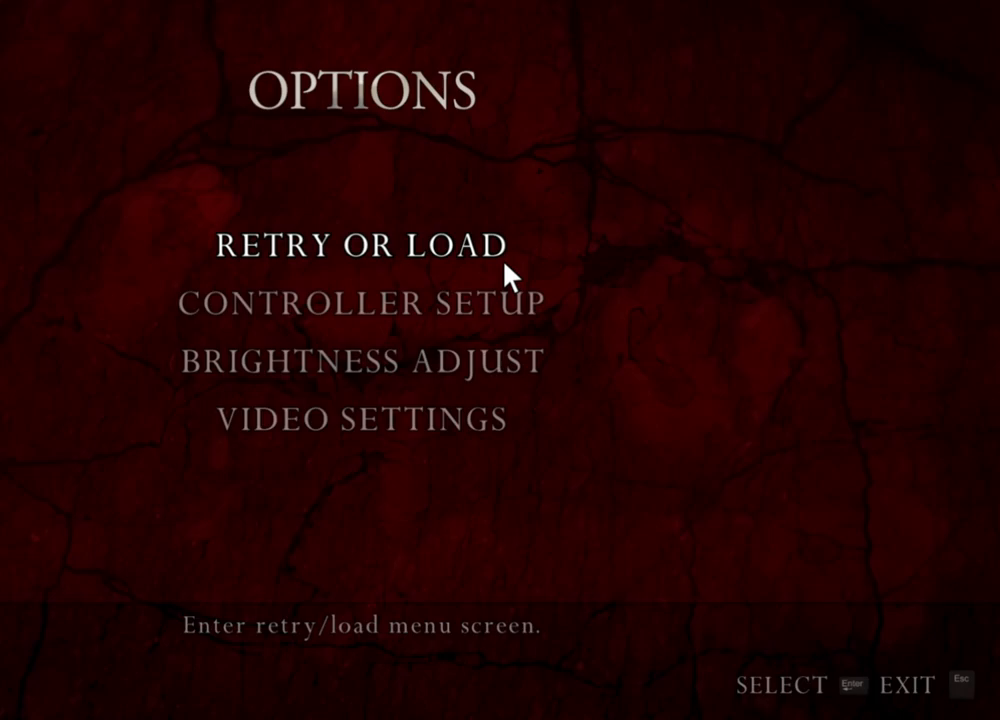
{"keys": [], "mouse": ["right"], "events": []}
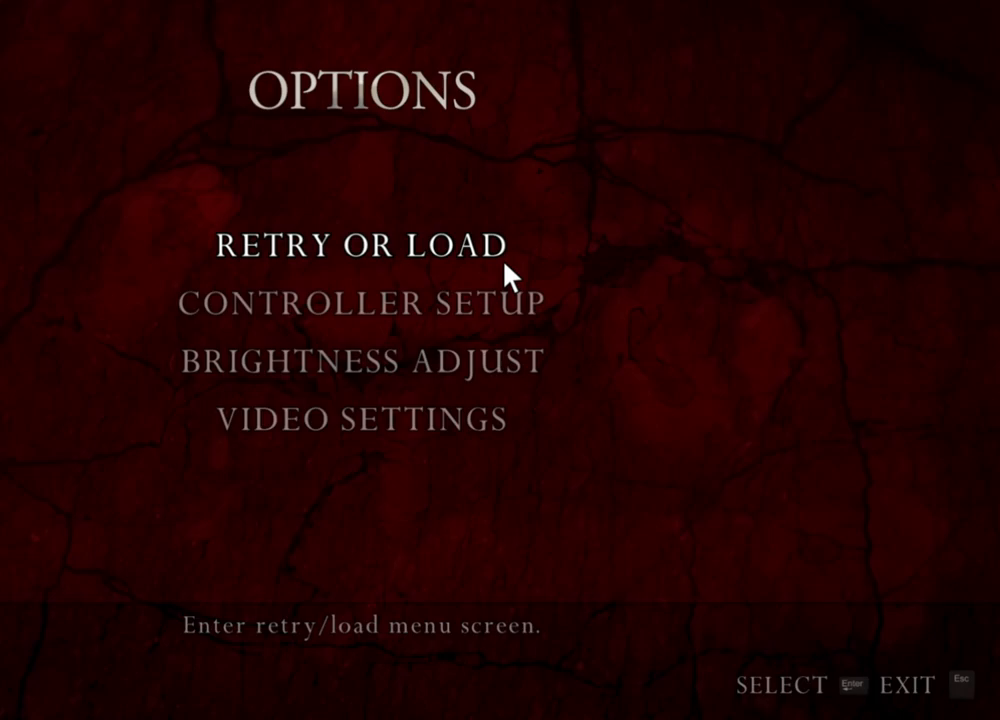
{"keys": [], "mouse": ["right"], "events": []}
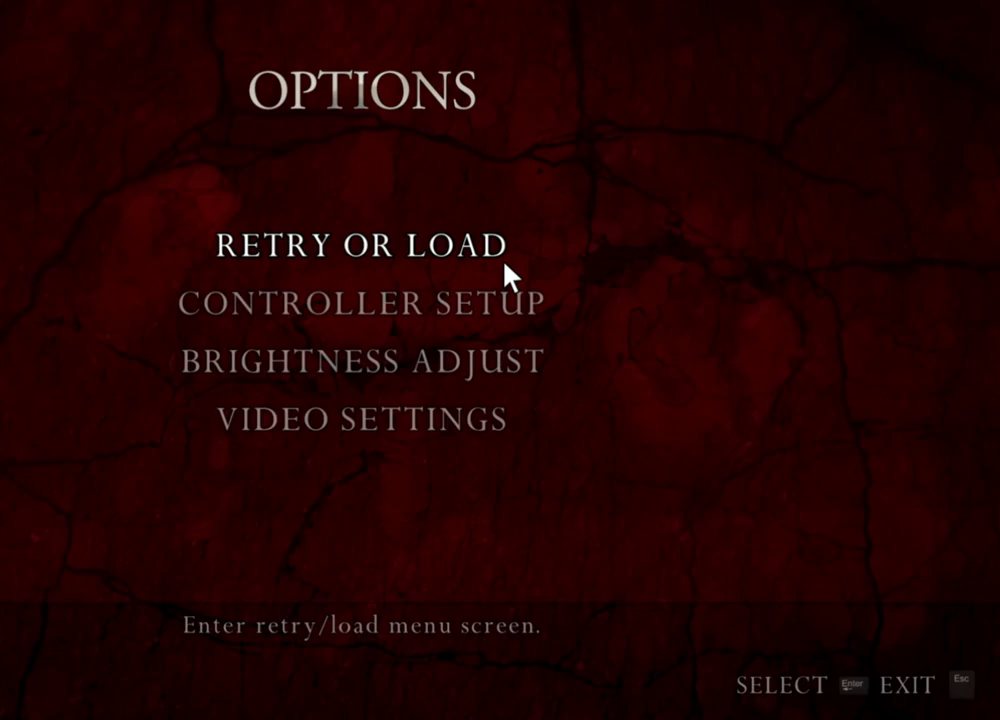
{"keys": [], "mouse": ["right"], "events": [[400, "mouse_left", "down"], [500, "mouse_left", "up"]]}
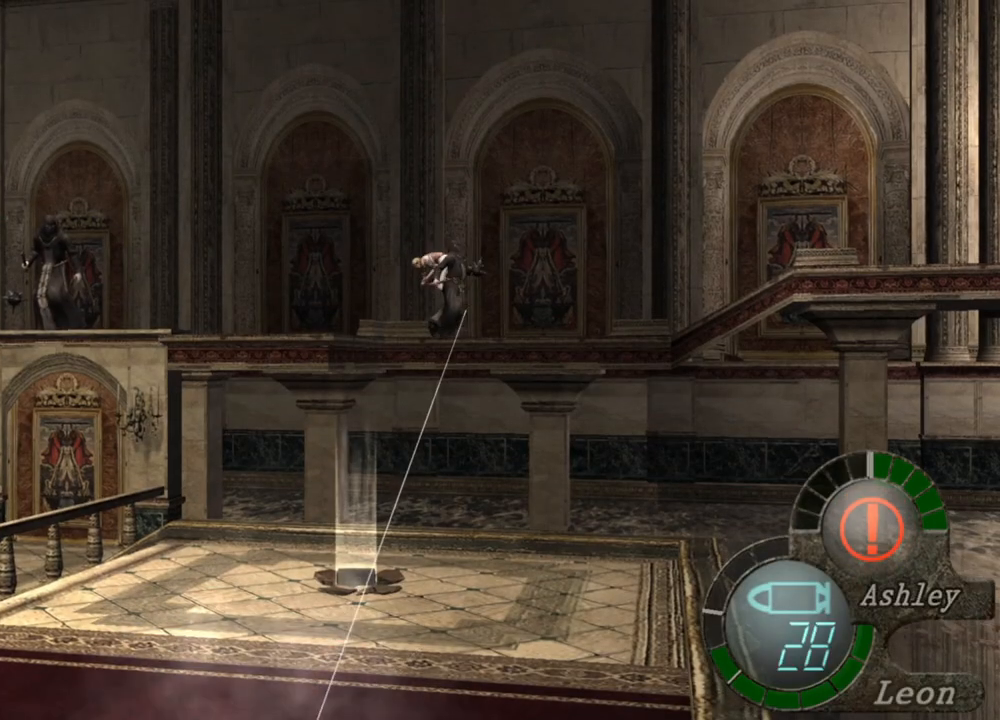
{"keys": [], "mouse": ["right"], "events": [[100, "mouse_left", "down"], [134, "mouse_left", "up"], [267, "mouse_left", "down"], [367, "mouse_left", "up"]]}
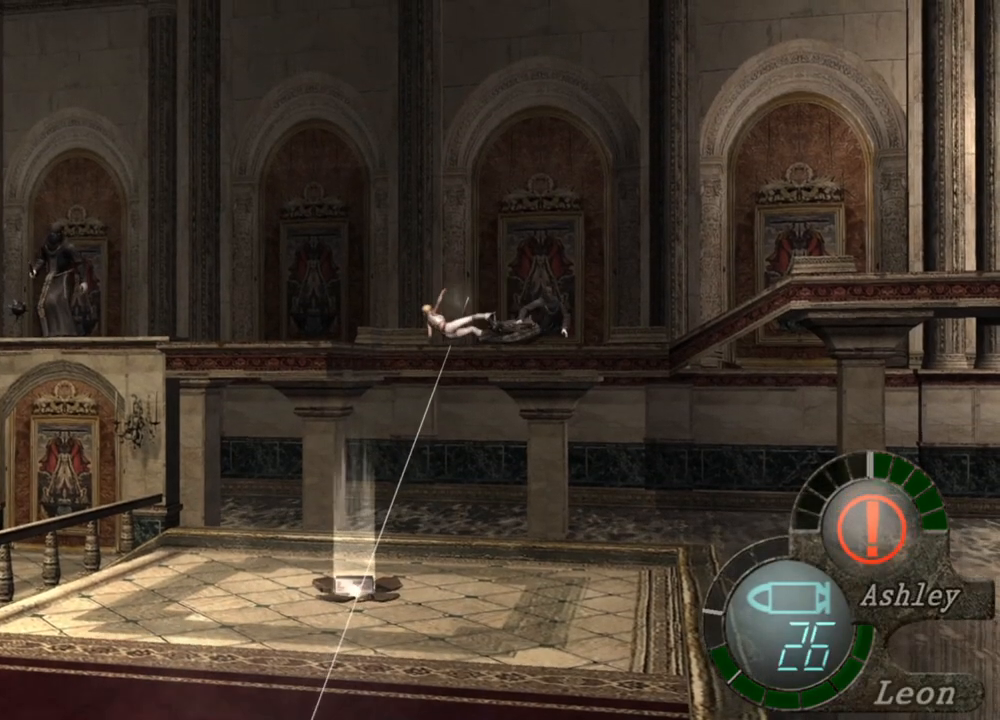
{"keys": [], "mouse": ["right"], "events": []}
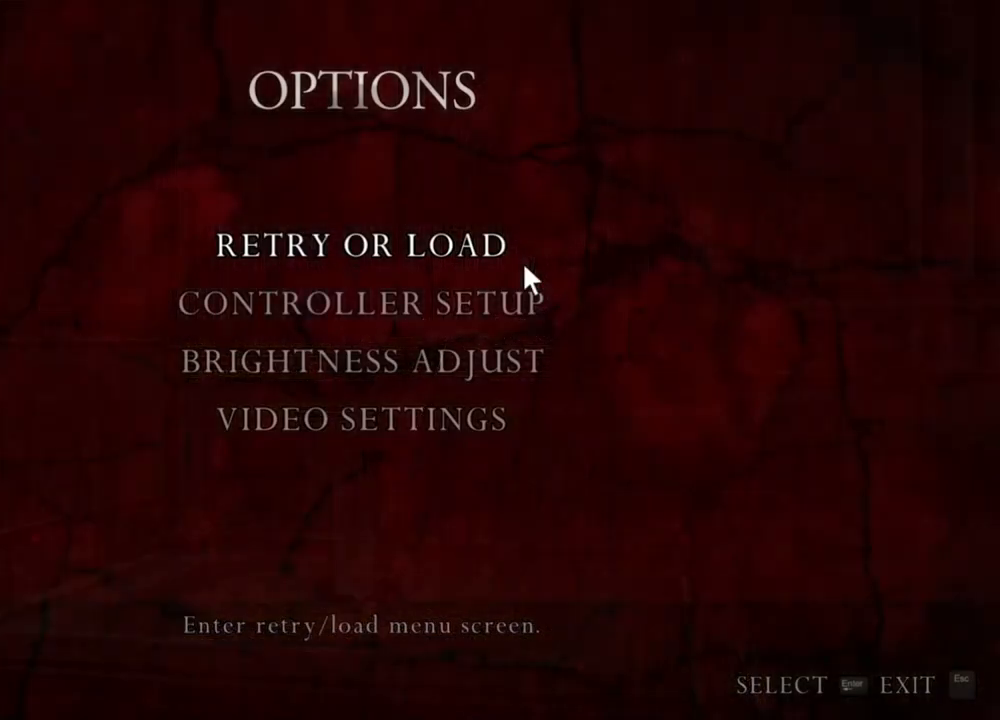
{"keys": [], "mouse": ["right"], "events": []}
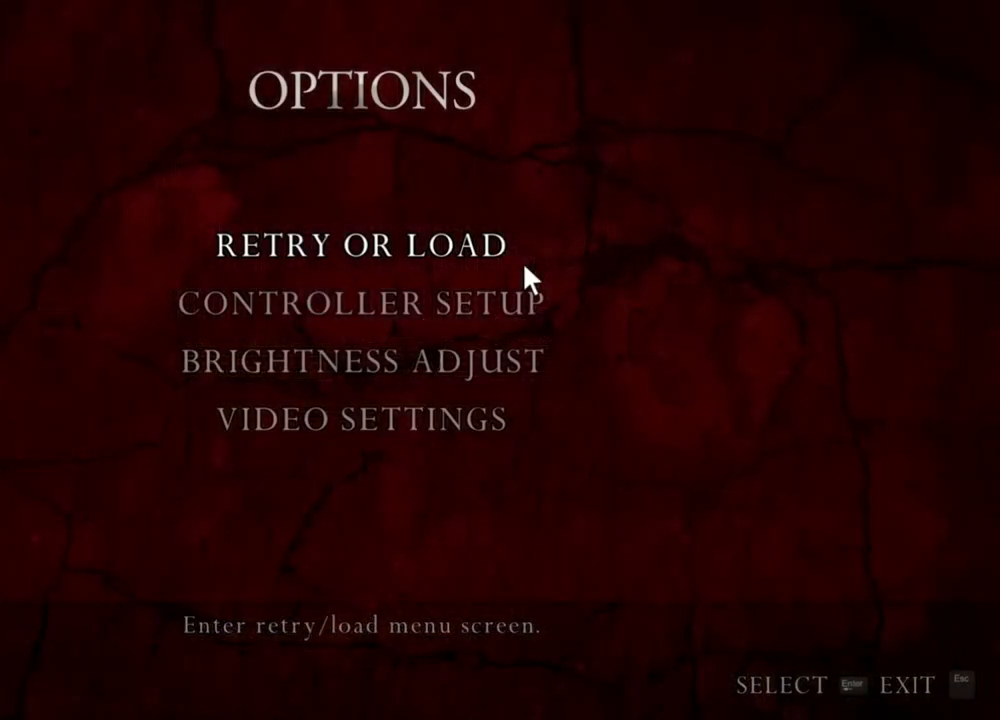
{"keys": [], "mouse": ["right"], "events": []}
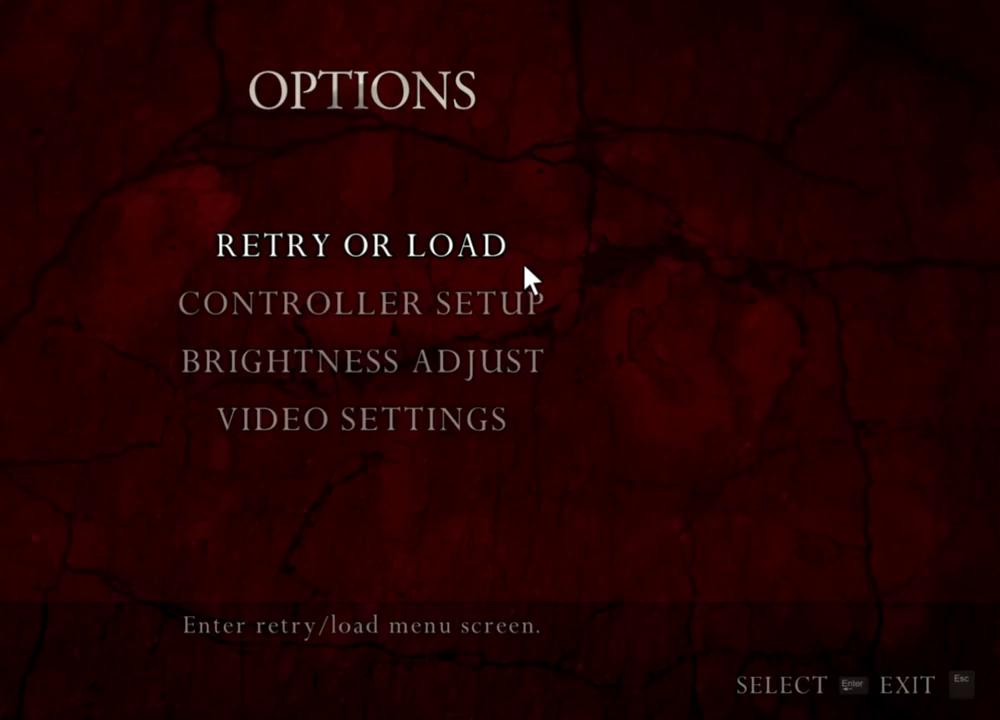
{"keys": [], "mouse": ["right"], "events": []}
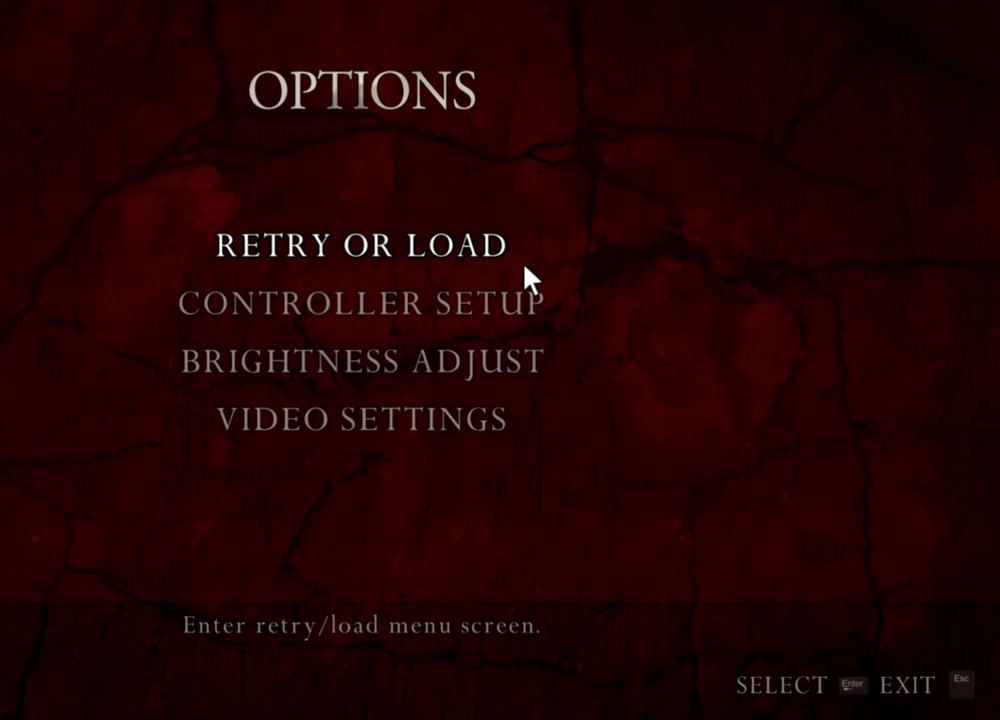
{"keys": [], "mouse": ["right"], "events": []}
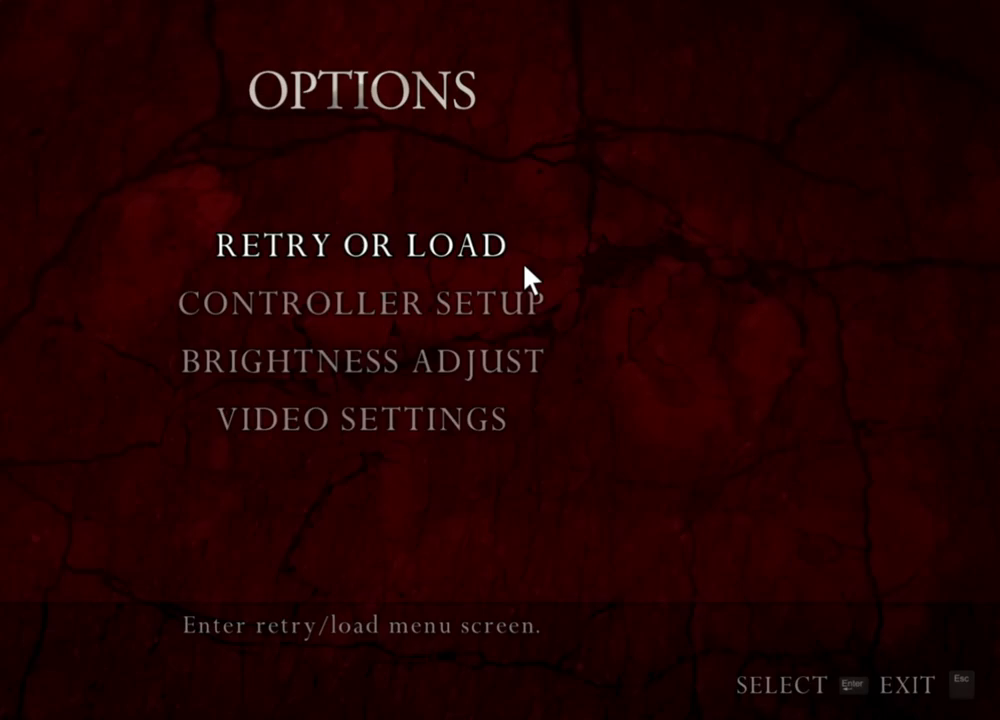
{"keys": [], "mouse": ["right"], "events": []}
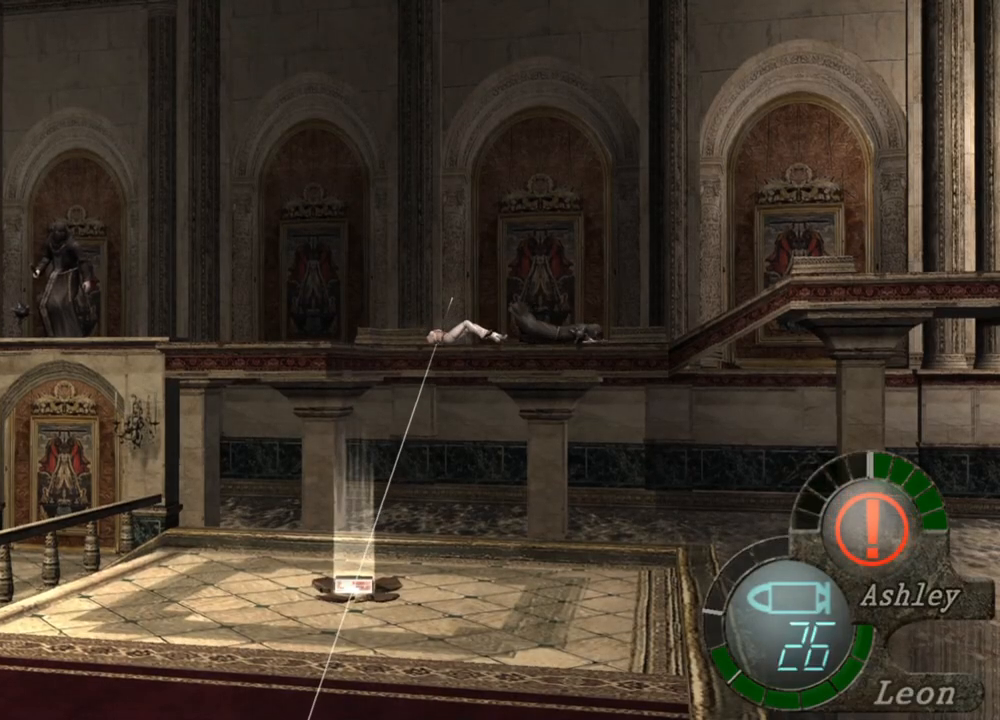
{"keys": ["a", "s"], "mouse": [], "events": [[34, "mouse_right", "up"], [167, "a", "down"], [300, "s", "down"]]}
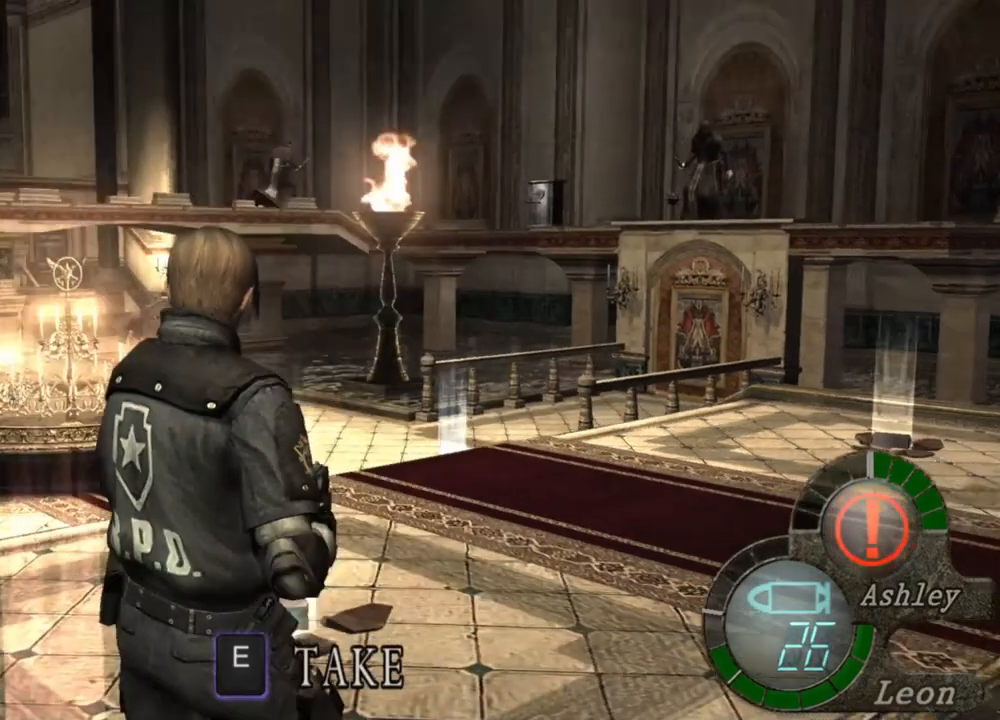
{"keys": [], "mouse": [], "events": [[134, "a", "up"], [200, "s", "up"], [200, "tab", "down"], [334, "tab", "up"]]}
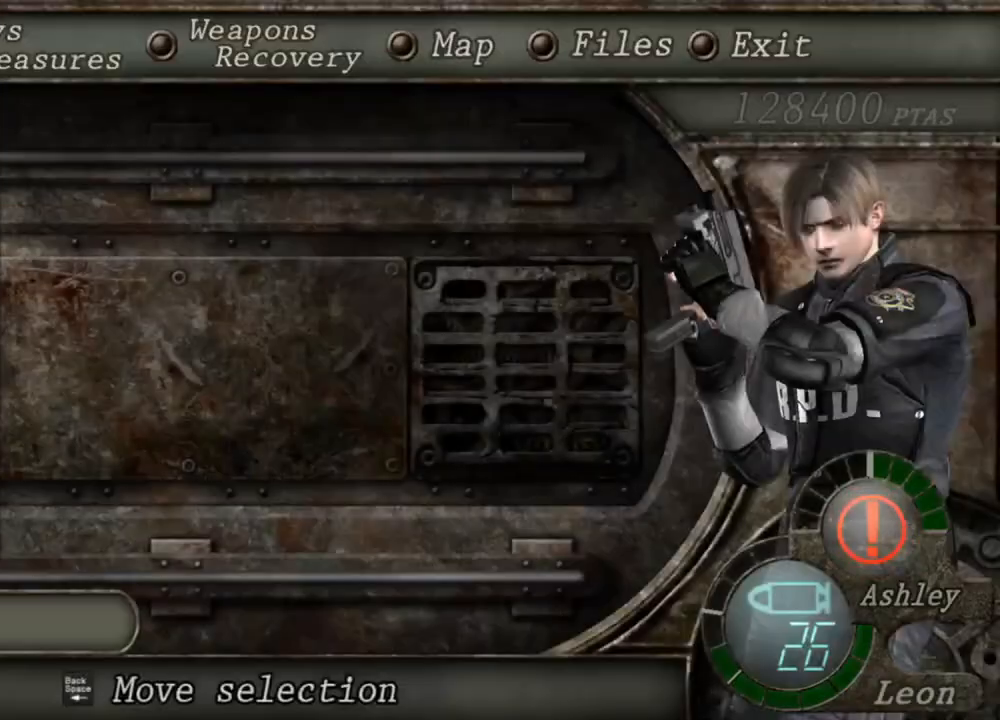
{"keys": [], "mouse": [], "events": []}
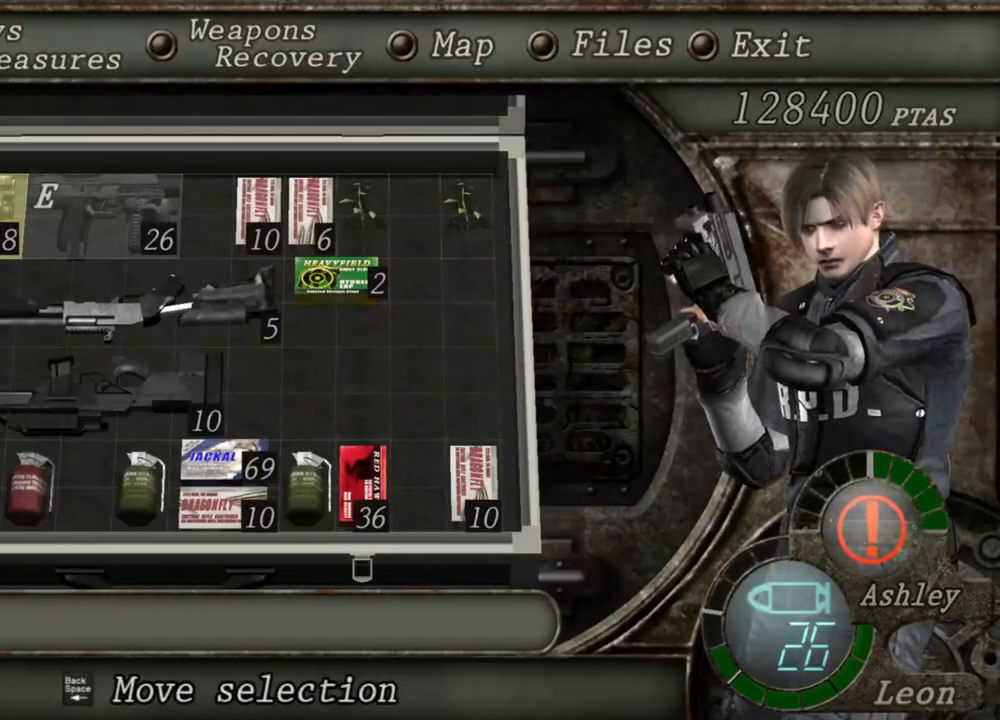
{"keys": [], "mouse": [], "events": []}
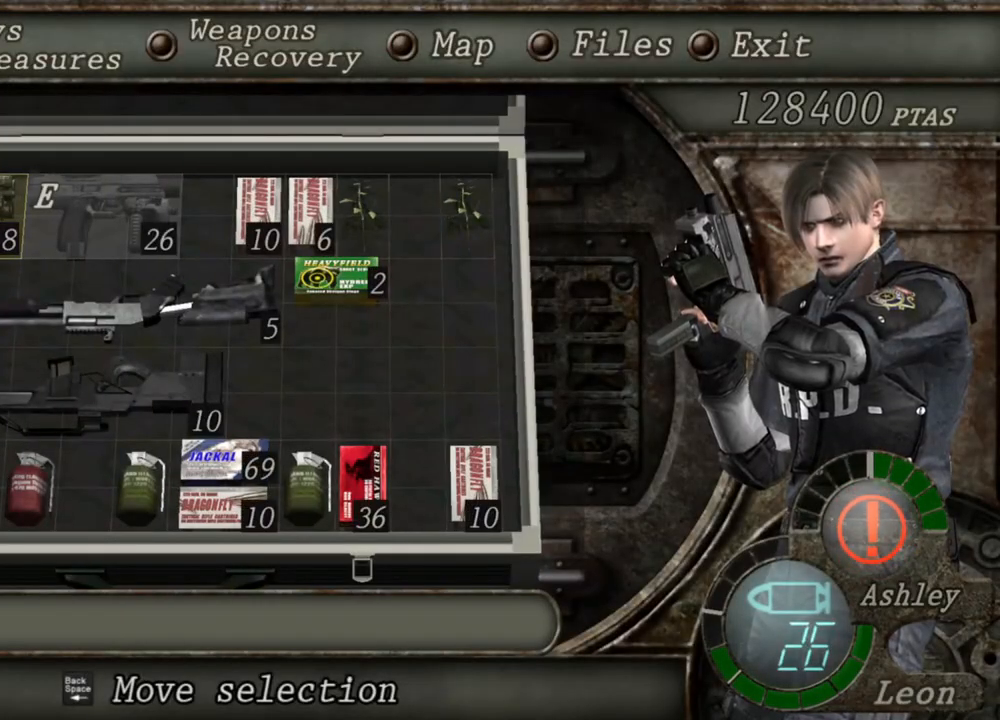
{"keys": [], "mouse": [], "events": []}
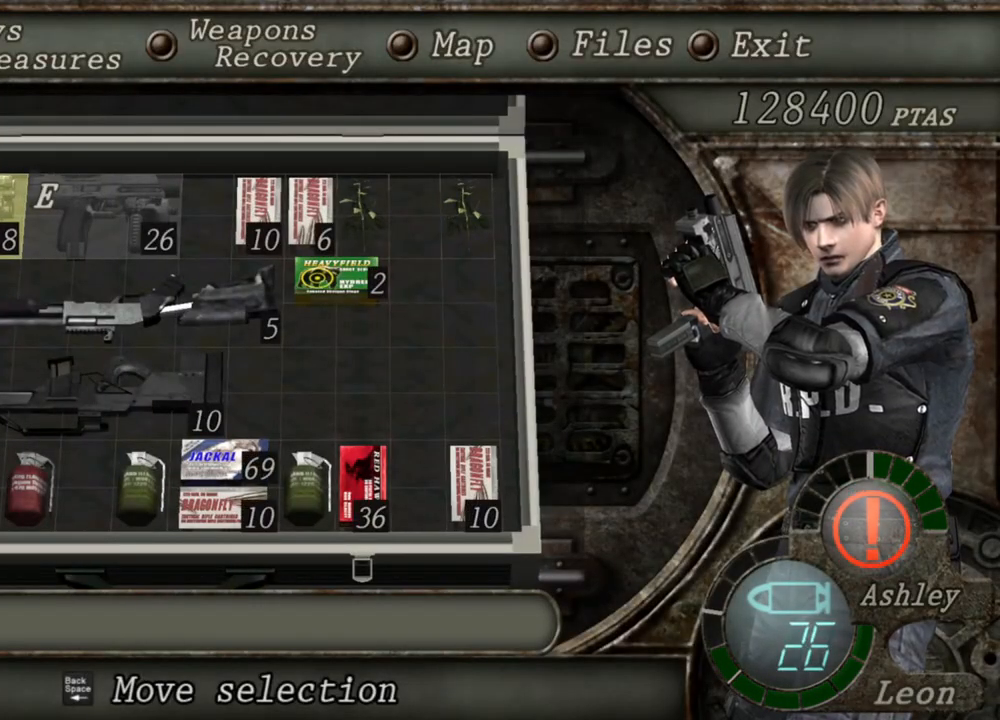
{"keys": [], "mouse": [], "events": []}
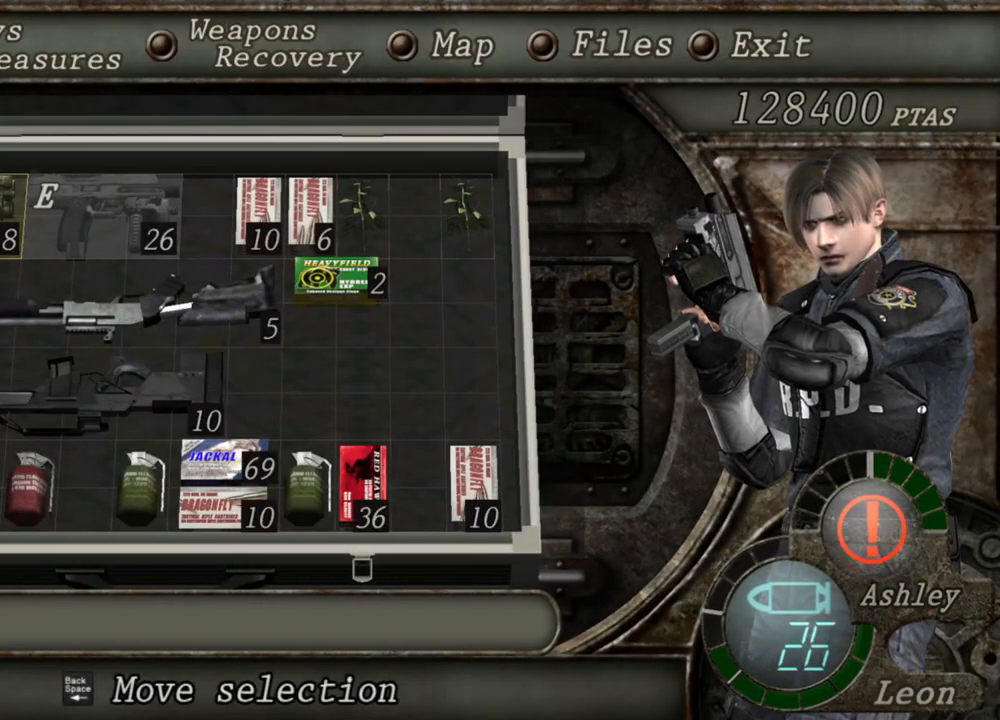
{"keys": [], "mouse": [], "events": []}
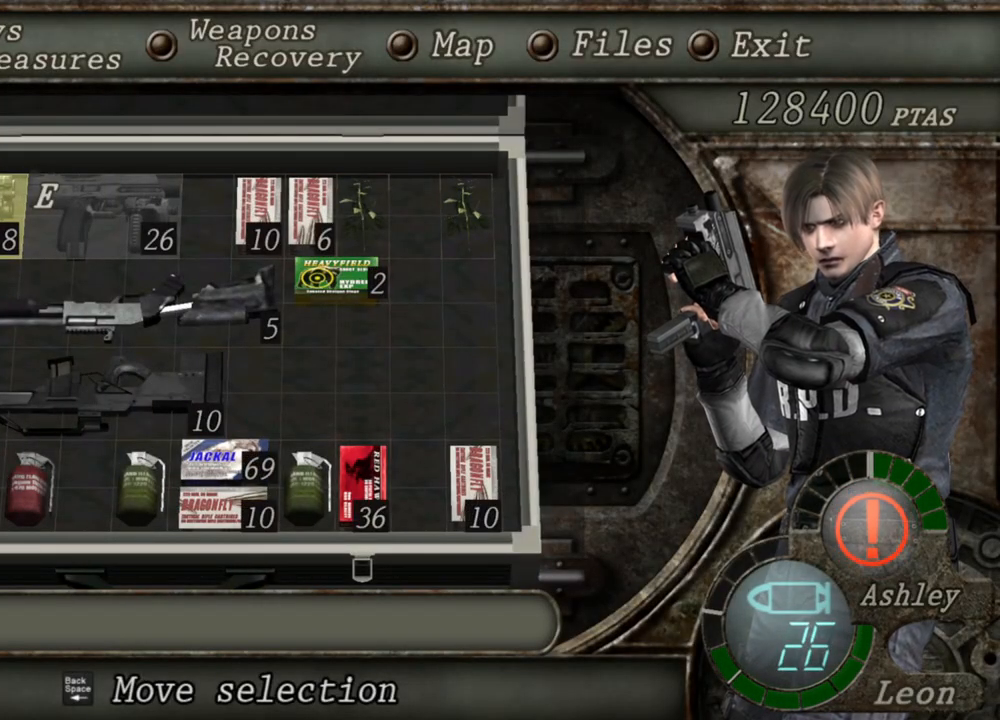
{"keys": [], "mouse": [], "events": []}